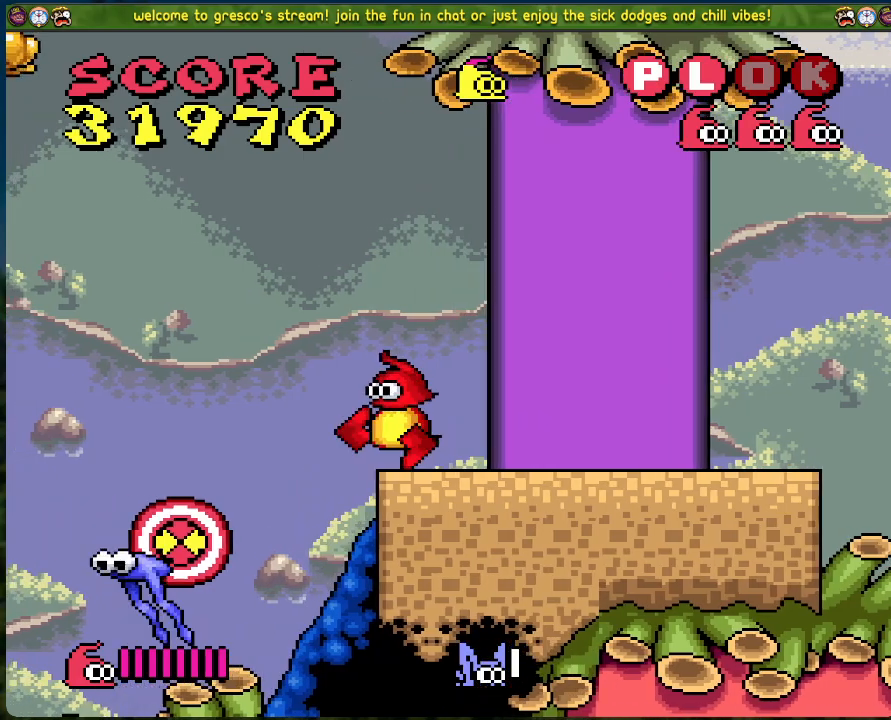
Gameplay with a controller (Xbox layout); each line is a JSON object with the inputs held at the frame after it. "events" lists button and stick changes between this image and that frame as [ms after this image, input, new state], when the widget could be followed in between. Not read: right_stick.
{"buttons": [], "left_stick": "center", "events": []}
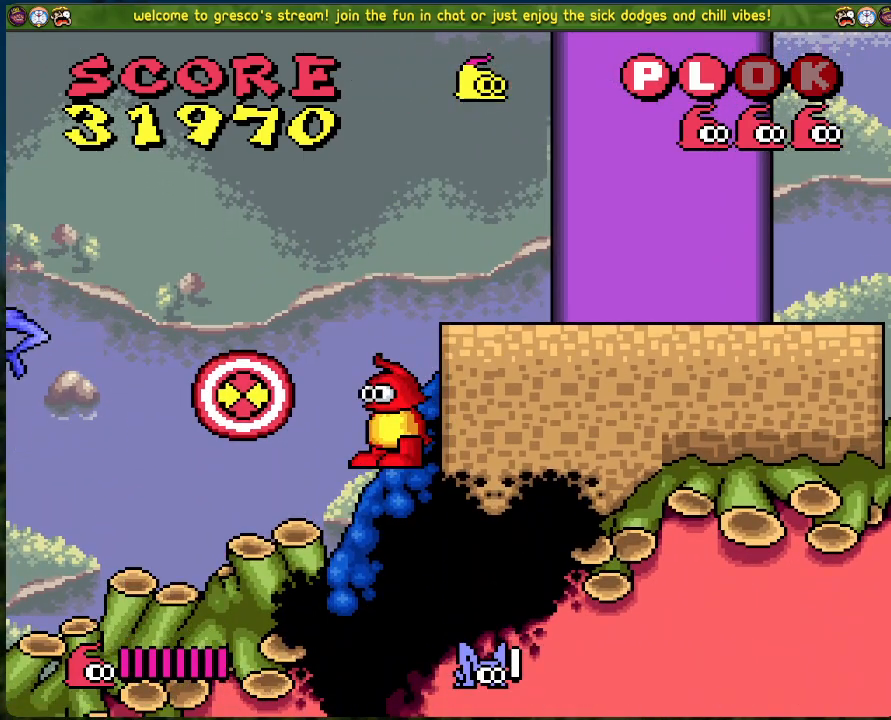
{"buttons": [], "left_stick": "center", "events": [[117, "A", "down"], [133, "X", "down"], [234, "A", "up"], [234, "X", "up"]]}
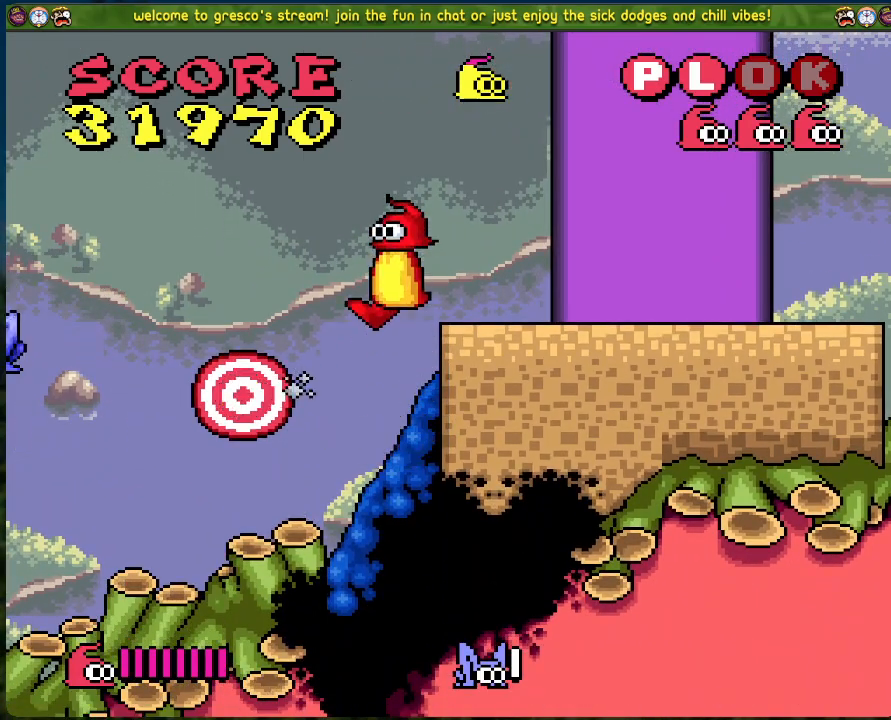
{"buttons": ["A", "DPAD_RIGHT"], "left_stick": "center", "events": [[151, "DPAD_RIGHT", "down"], [301, "DPAD_RIGHT", "up"], [401, "A", "down"], [468, "DPAD_RIGHT", "down"]]}
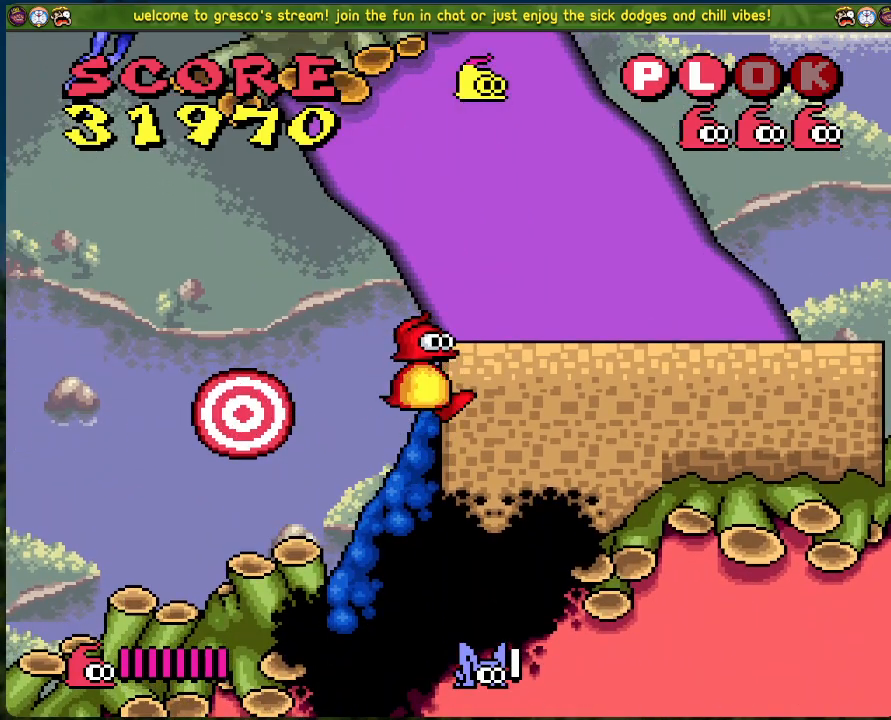
{"buttons": [], "left_stick": "center", "events": [[83, "A", "up"], [418, "DPAD_RIGHT", "up"]]}
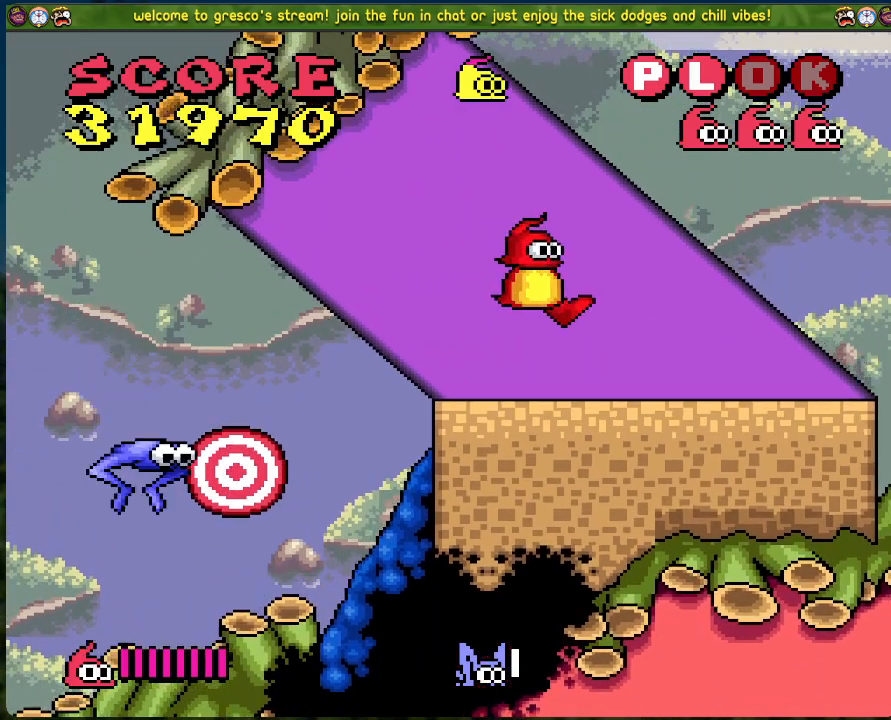
{"buttons": [], "left_stick": "center", "events": [[34, "DPAD_LEFT", "down"], [117, "DPAD_LEFT", "up"], [167, "Y", "down"], [284, "Y", "up"]]}
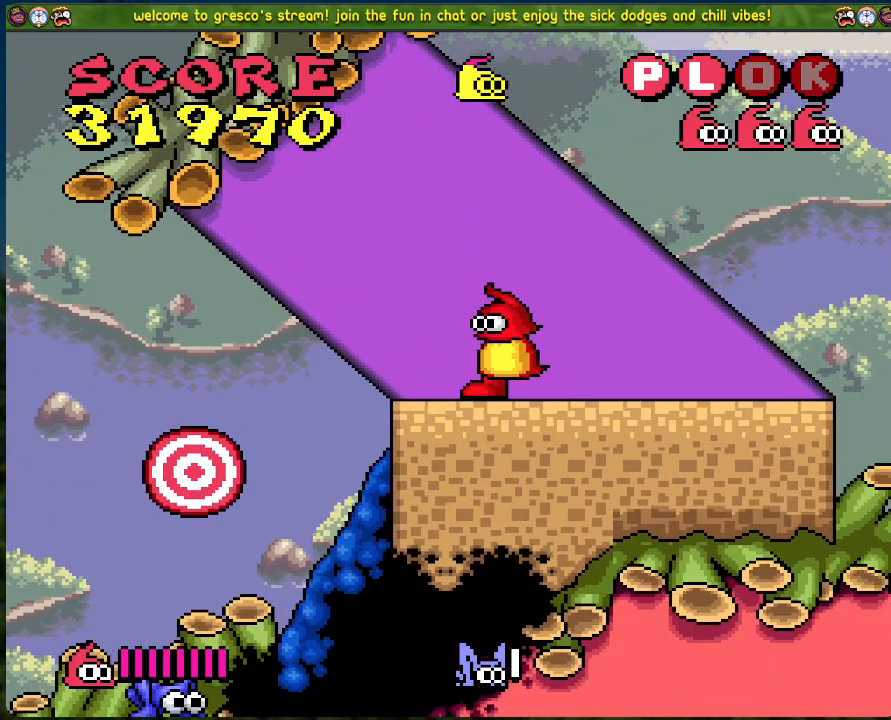
{"buttons": ["DPAD_RIGHT"], "left_stick": "center", "events": [[317, "DPAD_RIGHT", "down"]]}
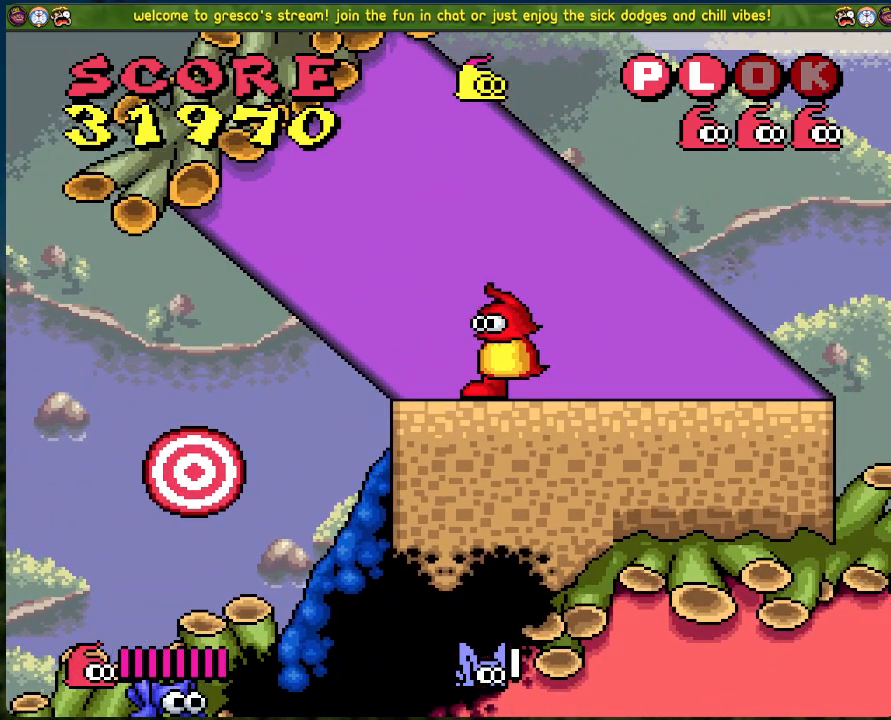
{"buttons": ["DPAD_RIGHT"], "left_stick": "center", "events": []}
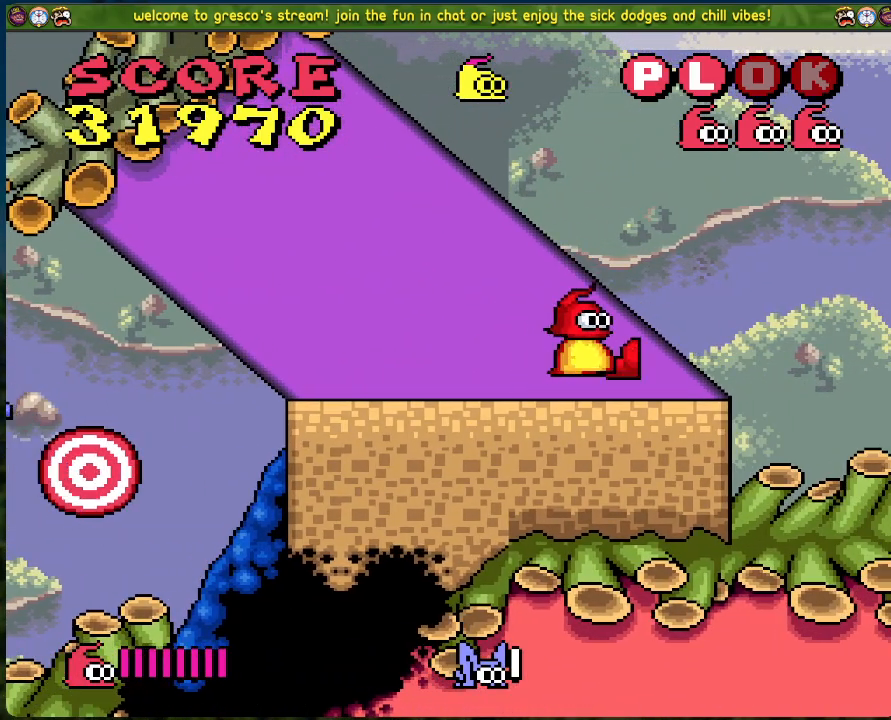
{"buttons": ["DPAD_LEFT"], "left_stick": "center", "events": [[67, "DPAD_RIGHT", "up"], [251, "DPAD_LEFT", "down"]]}
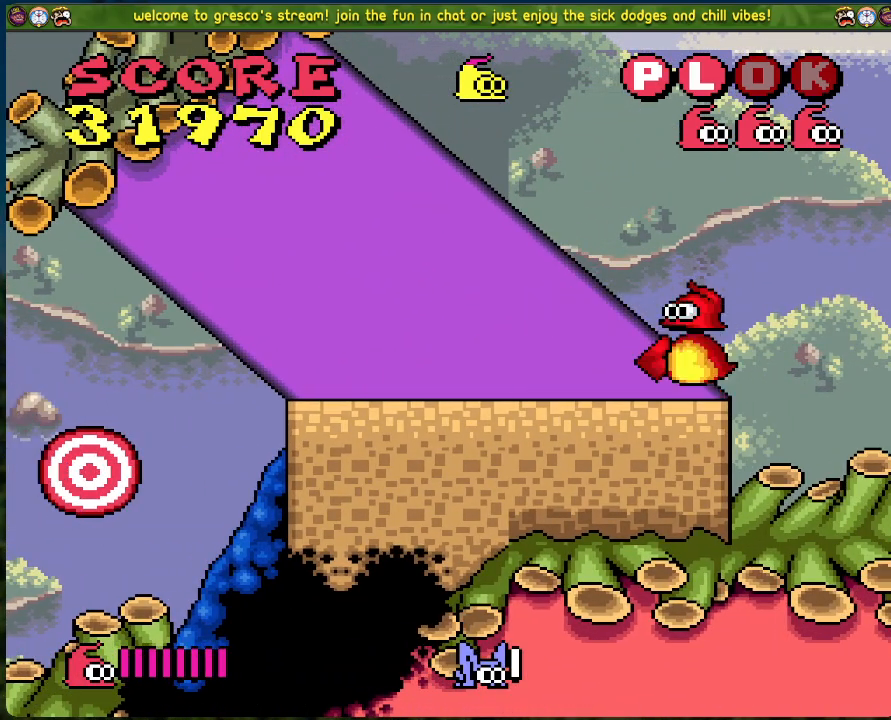
{"buttons": ["B", "DPAD_LEFT"], "left_stick": "center", "events": [[435, "B", "down"]]}
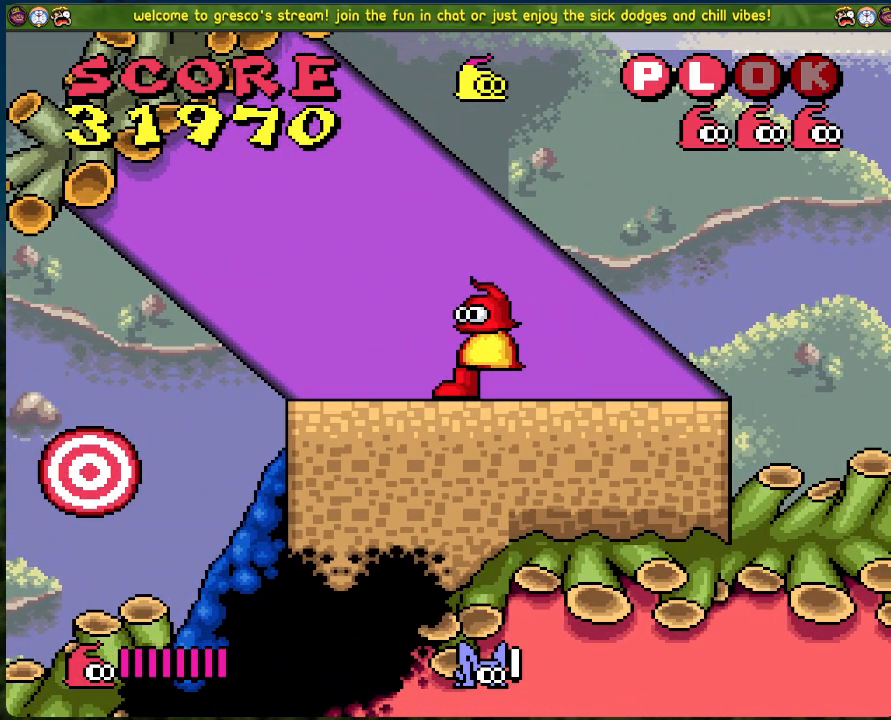
{"buttons": ["B", "DPAD_LEFT"], "left_stick": "center", "events": []}
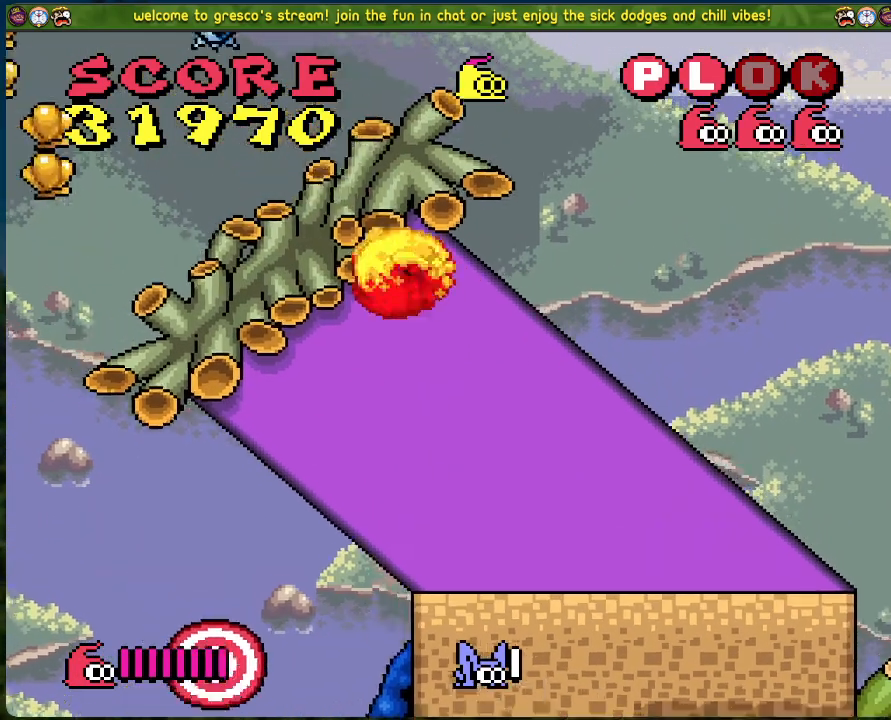
{"buttons": [], "left_stick": "center", "events": [[301, "DPAD_LEFT", "up"], [318, "B", "up"]]}
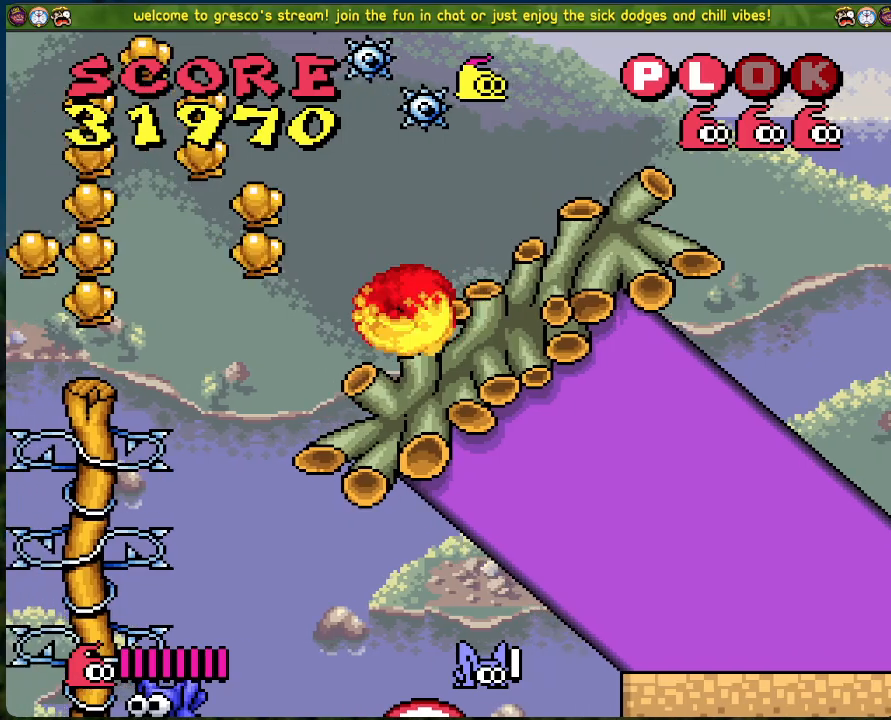
{"buttons": ["B", "DPAD_LEFT"], "left_stick": "center", "events": [[401, "DPAD_LEFT", "down"], [418, "B", "down"]]}
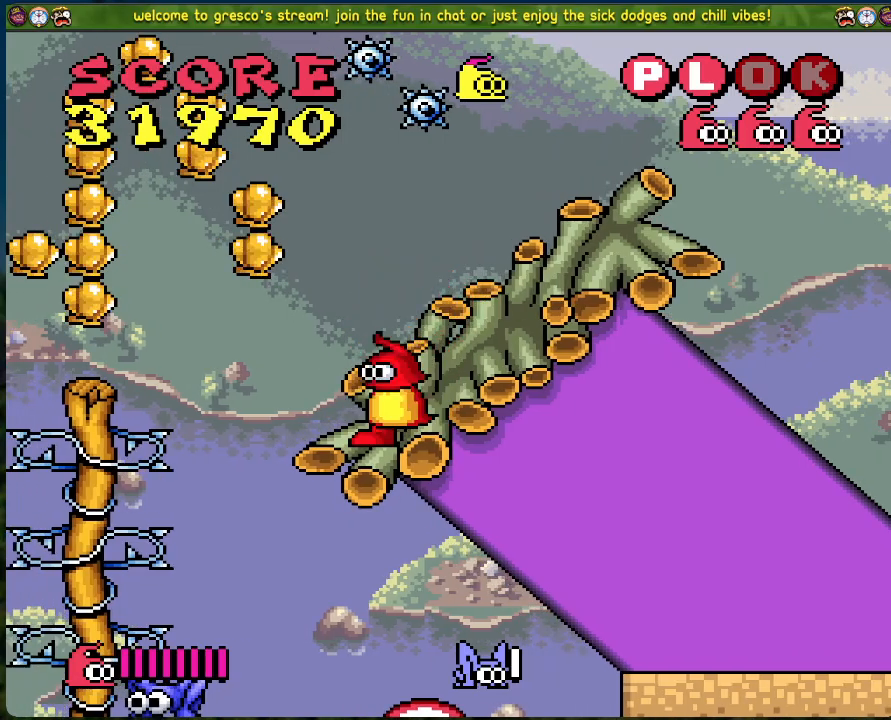
{"buttons": [], "left_stick": "center", "events": [[301, "B", "up"], [485, "DPAD_LEFT", "up"]]}
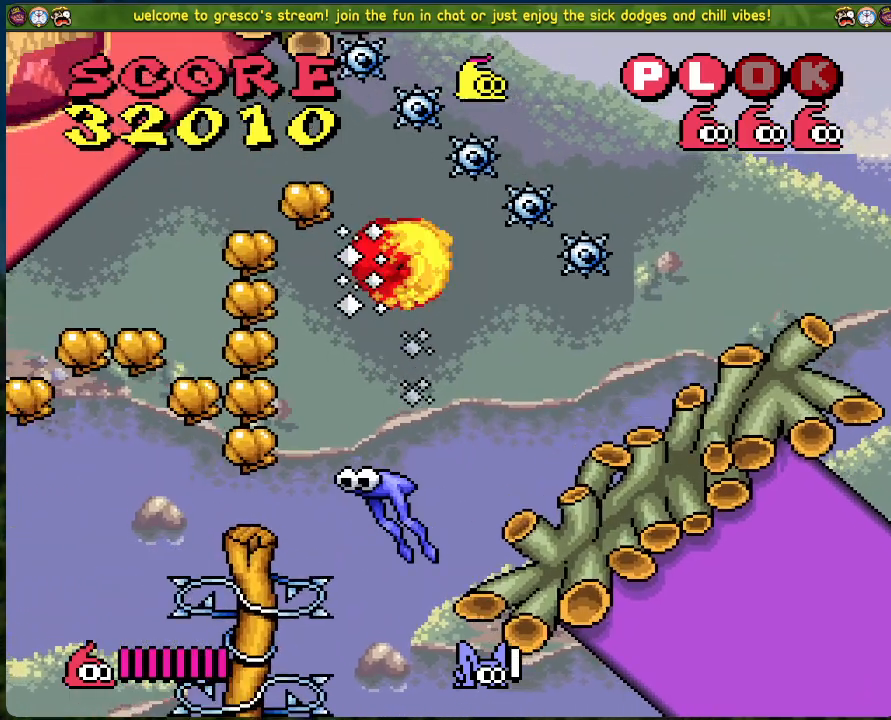
{"buttons": [], "left_stick": "center", "events": [[150, "DPAD_LEFT", "down"], [267, "DPAD_LEFT", "up"], [384, "DPAD_LEFT", "down"], [451, "DPAD_LEFT", "up"]]}
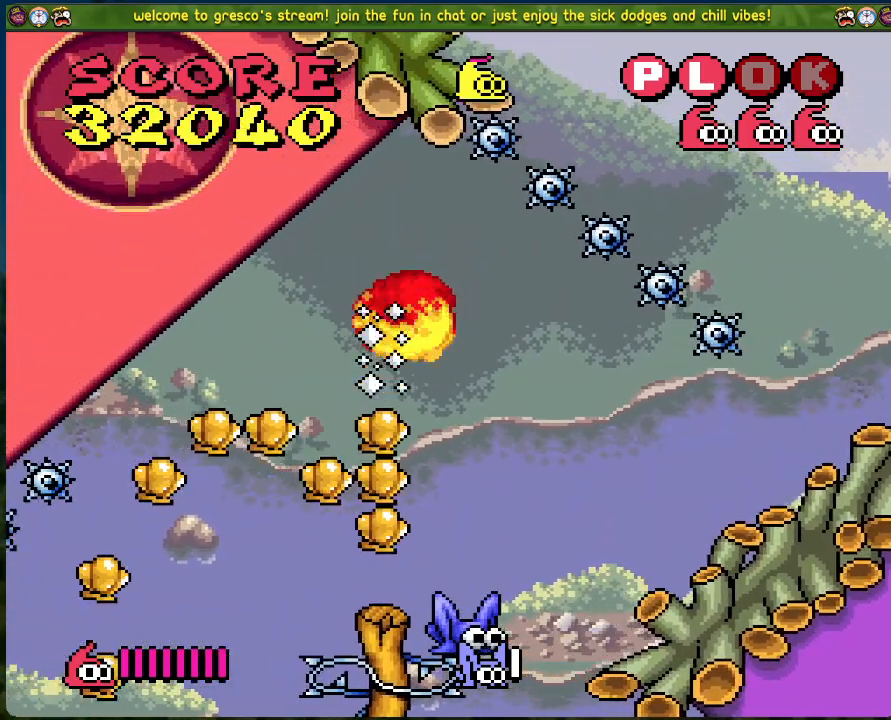
{"buttons": ["DPAD_LEFT"], "left_stick": "center", "events": [[251, "B", "down"], [385, "DPAD_LEFT", "down"], [401, "B", "up"]]}
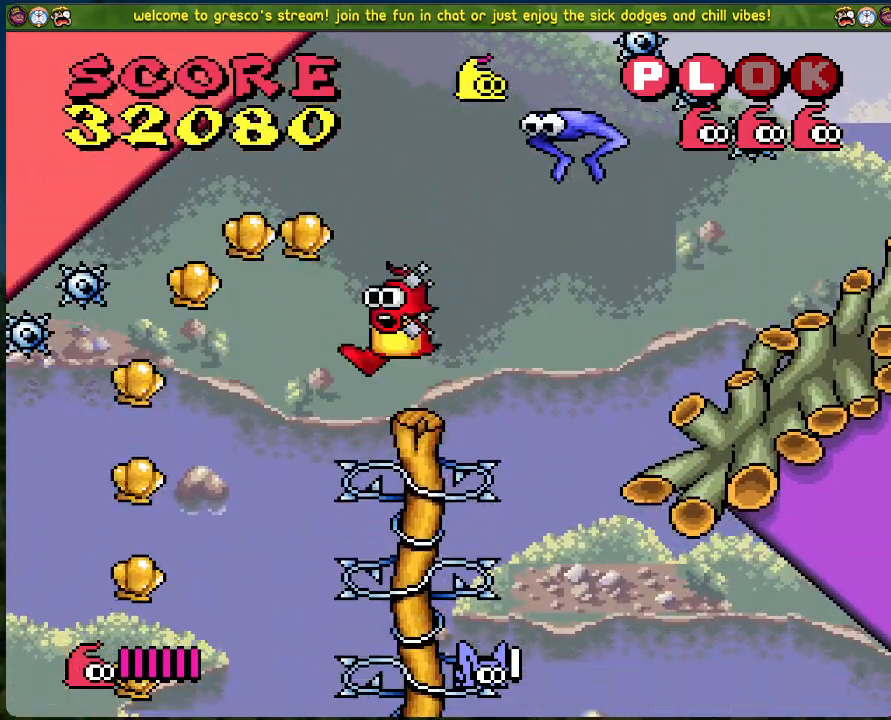
{"buttons": ["DPAD_LEFT"], "left_stick": "center", "events": [[117, "DPAD_LEFT", "up"], [234, "DPAD_LEFT", "down"]]}
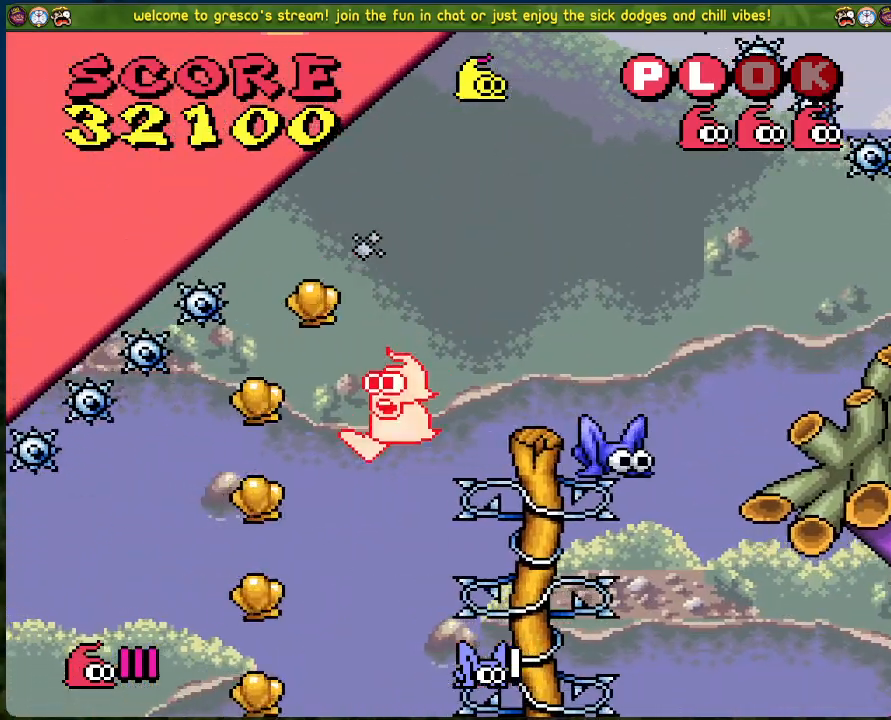
{"buttons": [], "left_stick": "center", "events": [[184, "DPAD_LEFT", "up"], [334, "DPAD_RIGHT", "down"], [435, "DPAD_RIGHT", "up"]]}
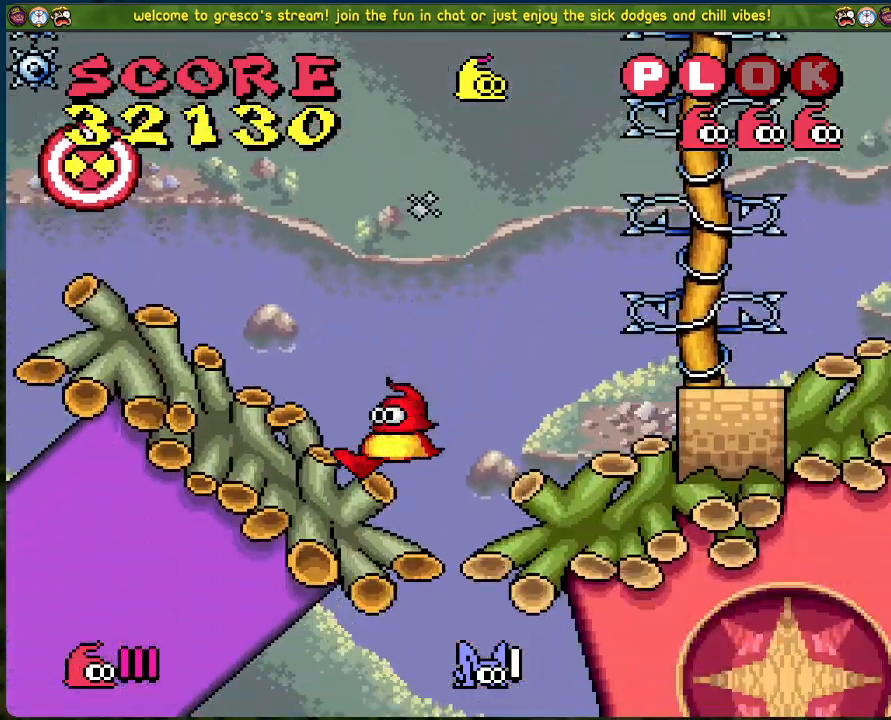
{"buttons": ["A", "DPAD_LEFT"], "left_stick": "center", "events": [[334, "A", "down"], [334, "DPAD_LEFT", "down"]]}
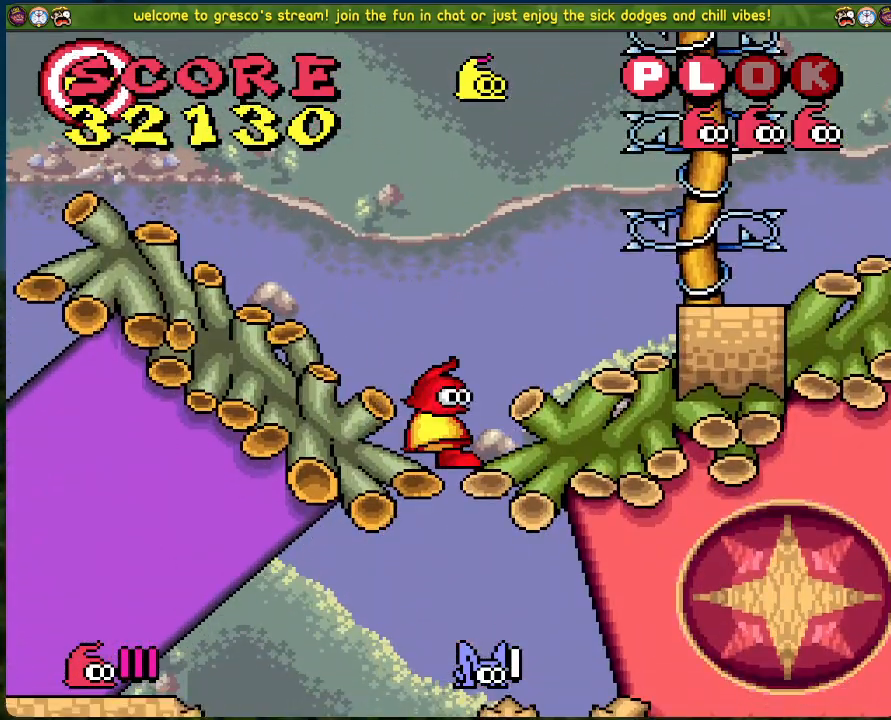
{"buttons": ["DPAD_LEFT"], "left_stick": "center", "events": [[34, "A", "up"]]}
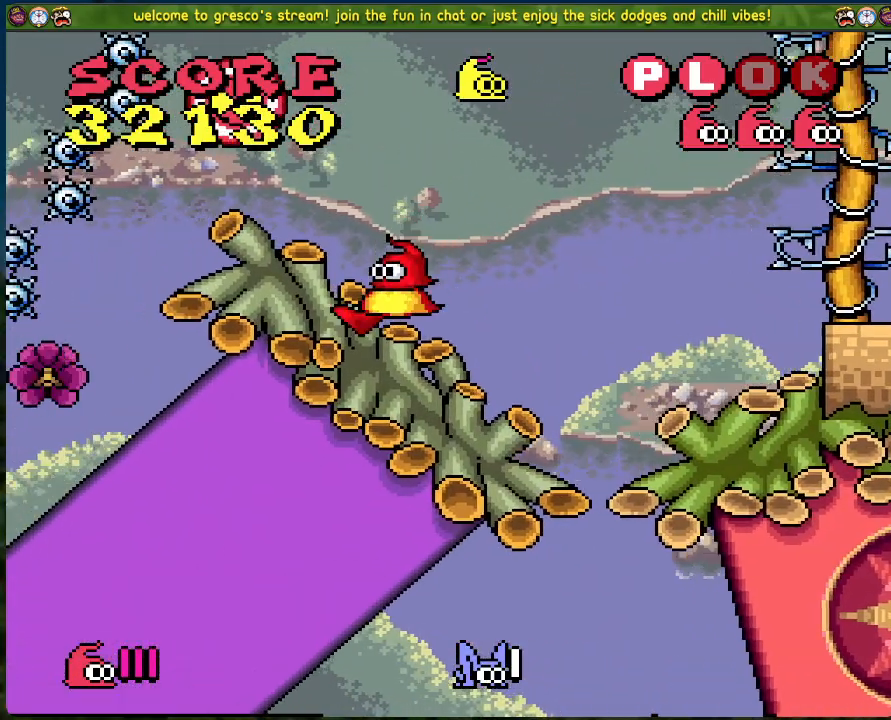
{"buttons": ["DPAD_RIGHT"], "left_stick": "center", "events": [[50, "DPAD_LEFT", "up"], [501, "DPAD_RIGHT", "down"]]}
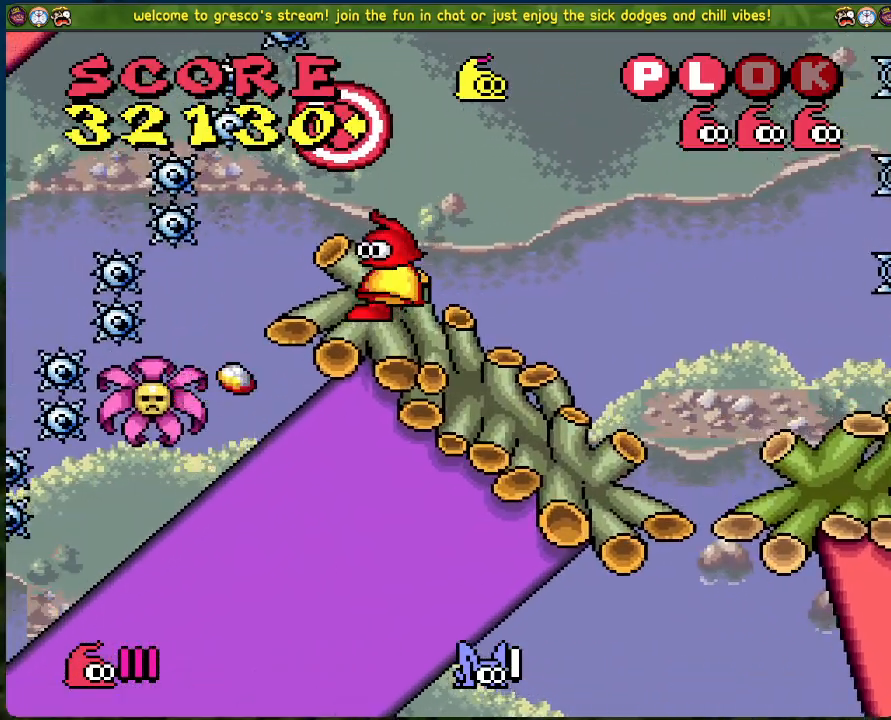
{"buttons": ["DPAD_RIGHT"], "left_stick": "center", "events": []}
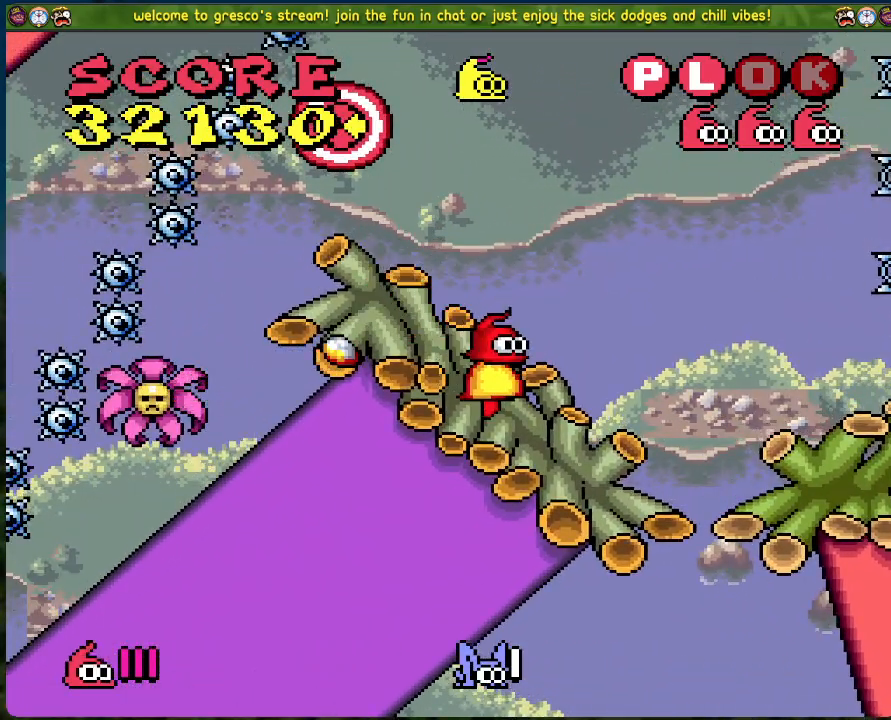
{"buttons": [], "left_stick": "center", "events": [[367, "DPAD_RIGHT", "up"]]}
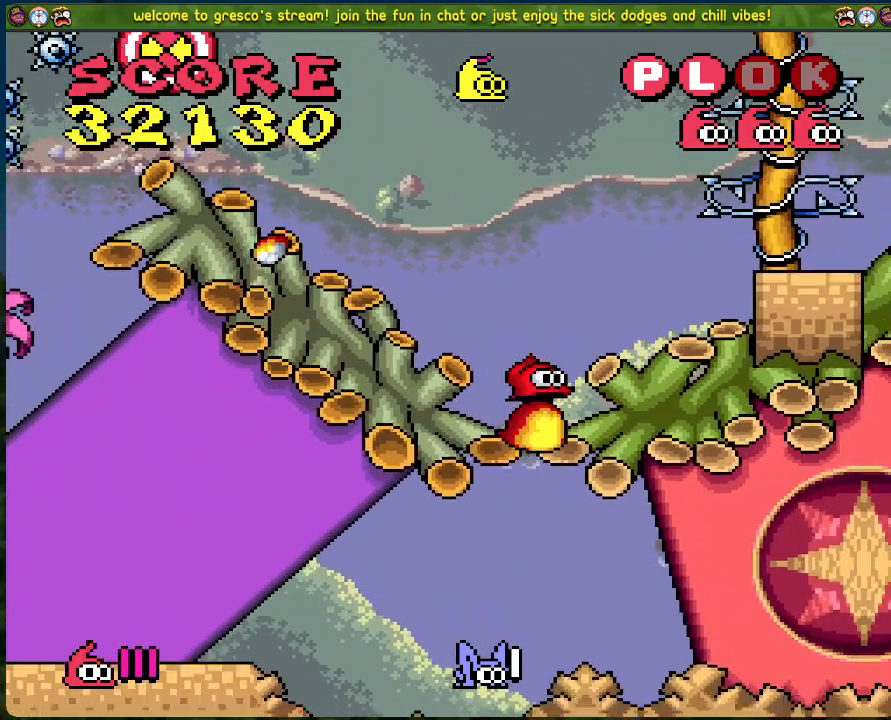
{"buttons": ["DPAD_LEFT"], "left_stick": "center", "events": [[435, "DPAD_LEFT", "down"]]}
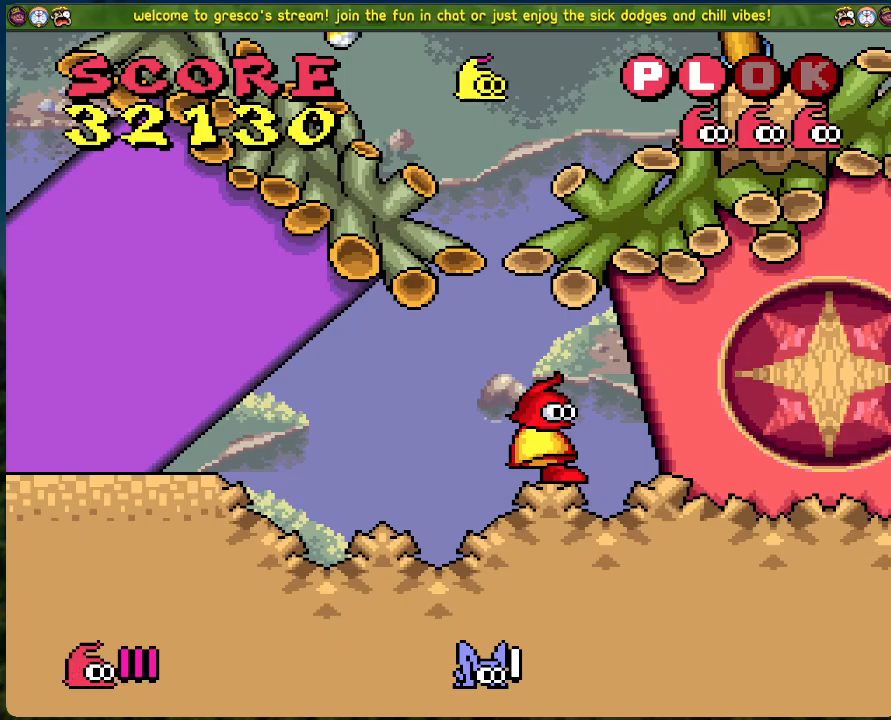
{"buttons": ["DPAD_LEFT"], "left_stick": "center", "events": []}
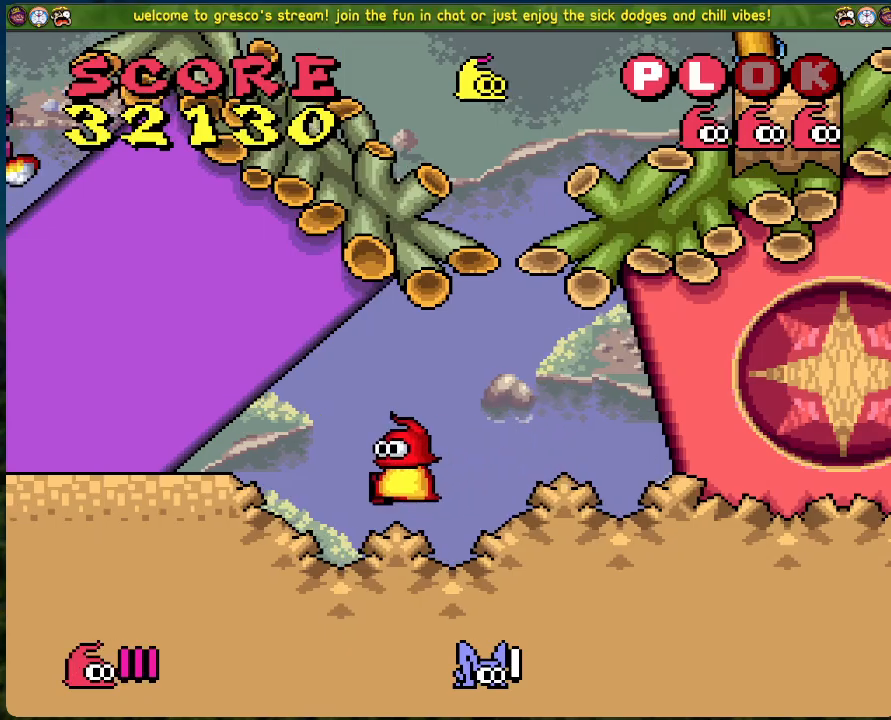
{"buttons": ["DPAD_LEFT"], "left_stick": "center", "events": []}
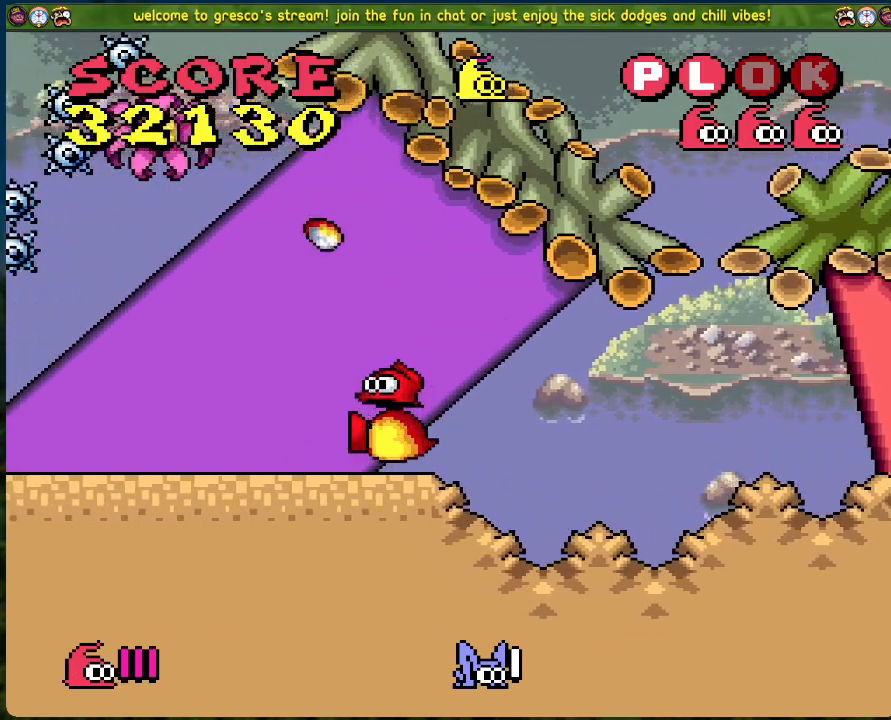
{"buttons": [], "left_stick": "center", "events": [[401, "DPAD_LEFT", "up"]]}
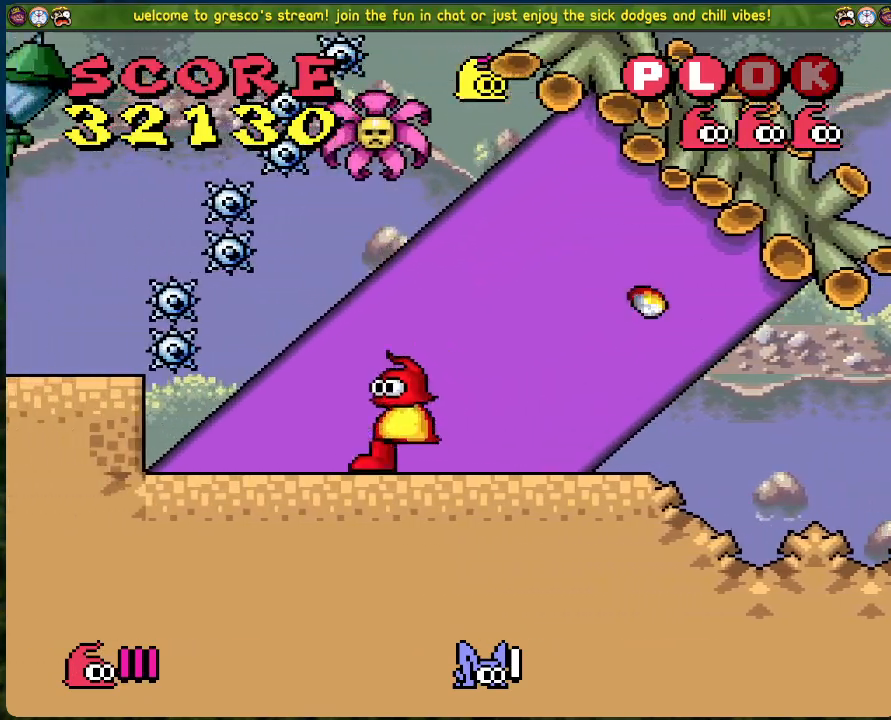
{"buttons": ["DPAD_RIGHT"], "left_stick": "center", "events": [[33, "DPAD_RIGHT", "down"]]}
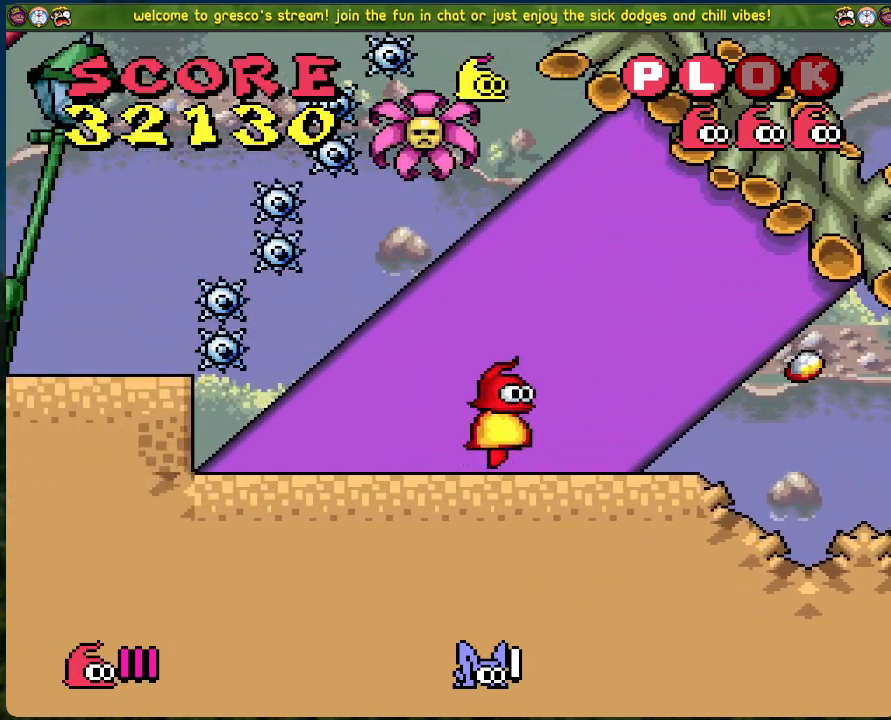
{"buttons": ["DPAD_RIGHT"], "left_stick": "center", "events": [[67, "DPAD_RIGHT", "up"], [435, "DPAD_RIGHT", "down"]]}
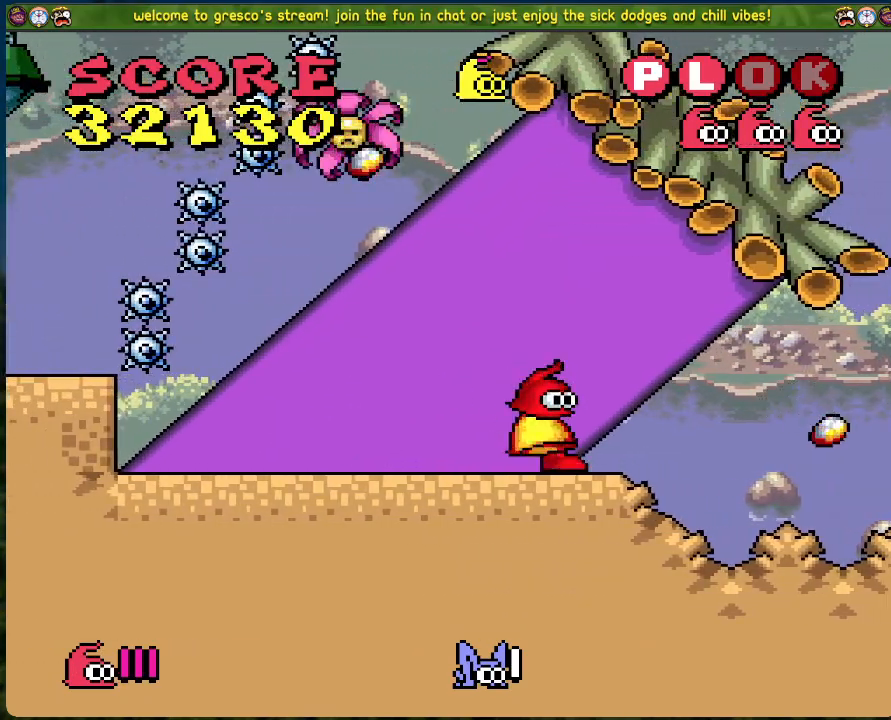
{"buttons": ["B", "DPAD_RIGHT"], "left_stick": "center", "events": [[50, "B", "down"]]}
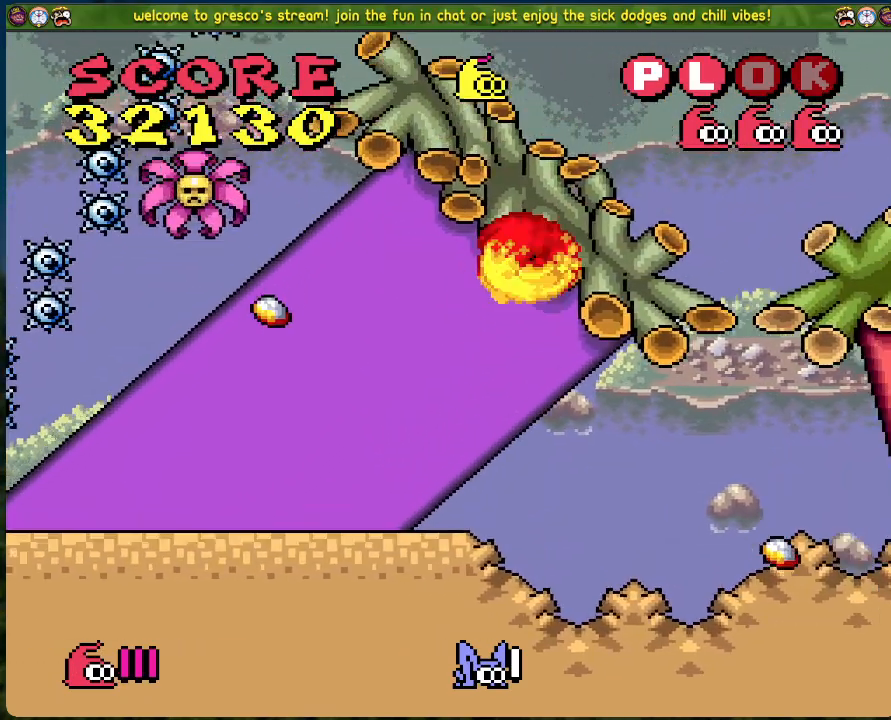
{"buttons": [], "left_stick": "center", "events": [[83, "DPAD_RIGHT", "up"], [150, "DPAD_LEFT", "down"], [167, "B", "up"], [384, "DPAD_LEFT", "up"]]}